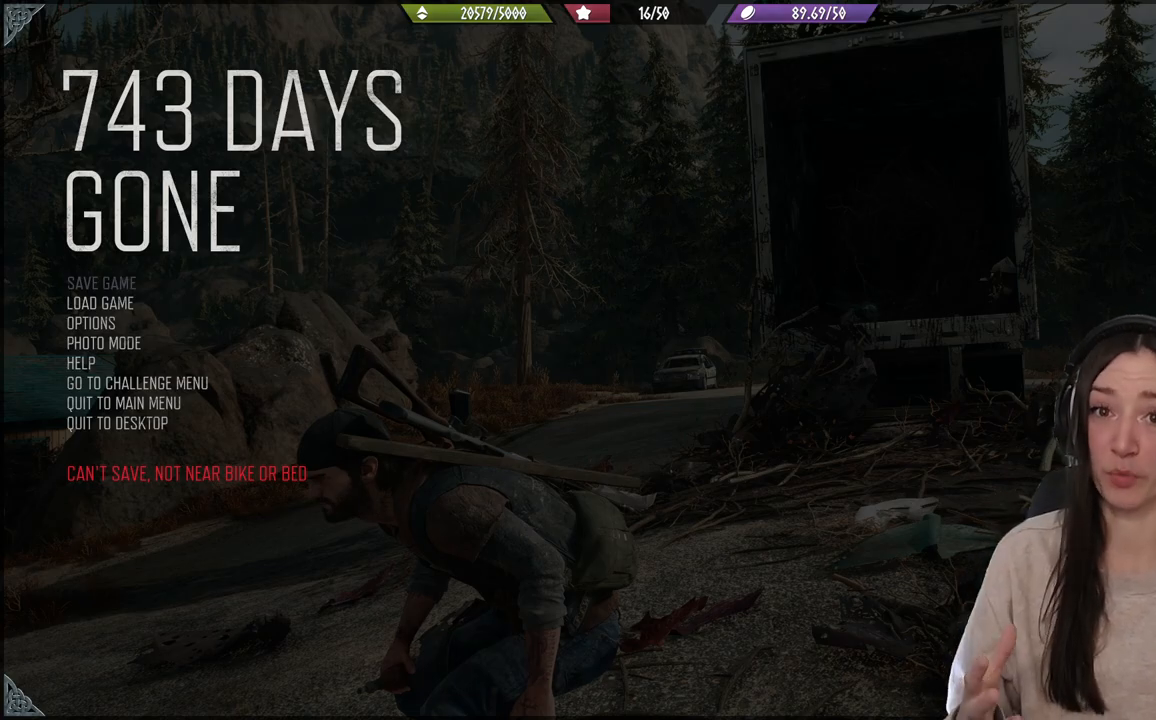
Gameplay with a controller (Xbox layout); each line is a JSON object with the inputs held at the frame after it. "events" lists button and stick changes between this image and that frame as [ms after this image, input, new state], when the widget could be followed in between. Not read: L3.
{"buttons": ["B"], "left_stick": "center", "right_stick": "center", "events": [[383, "B", "down"]]}
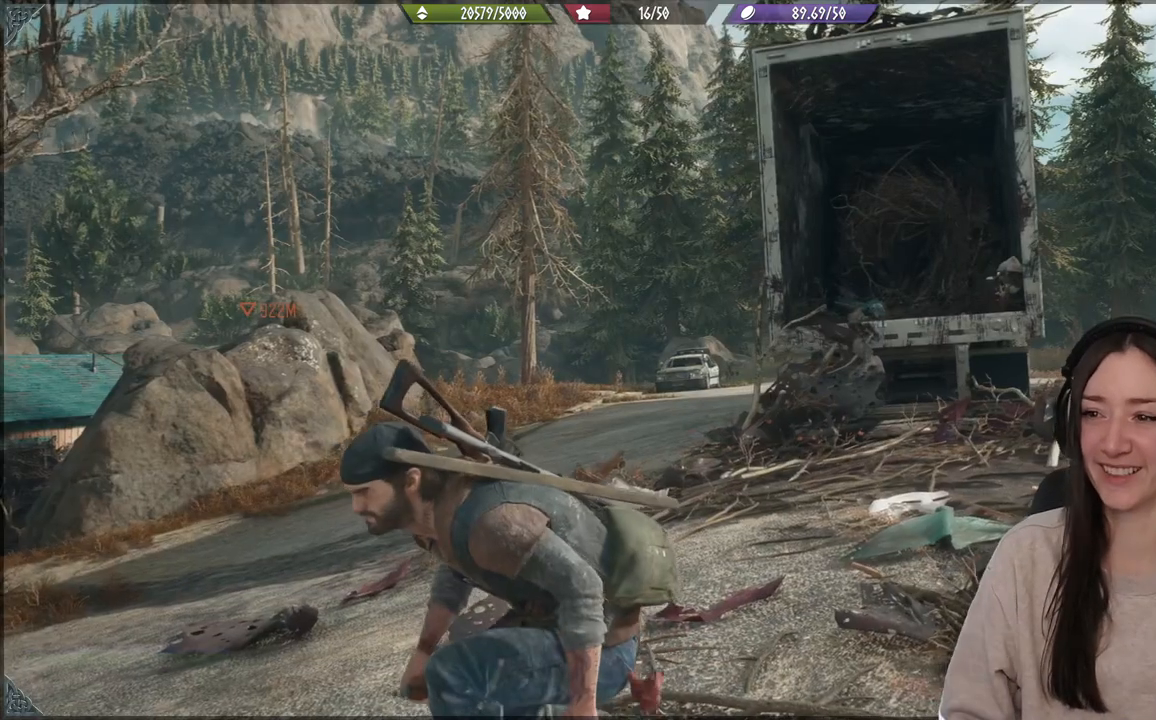
{"buttons": [], "left_stick": "up", "right_stick": "center", "events": [[17, "B", "up"], [300, "right_stick", "up-right"], [433, "left_stick", "up"], [433, "right_stick", "down-right"], [483, "right_stick", "center"]]}
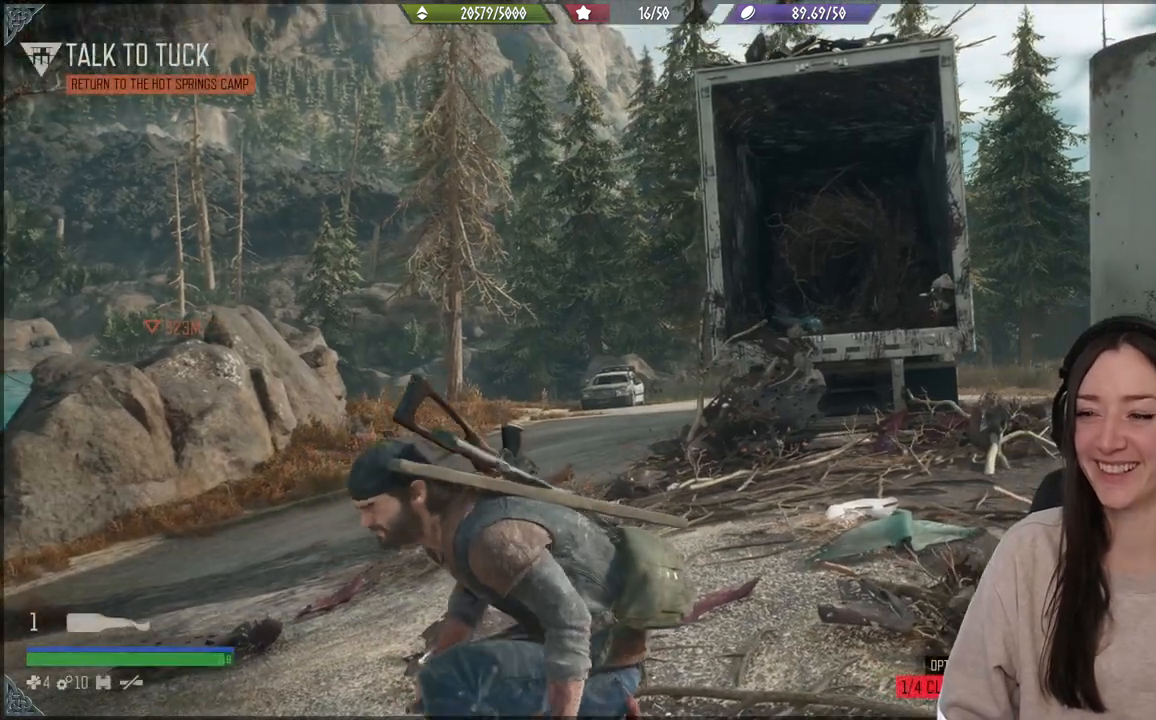
{"buttons": [], "left_stick": "center", "right_stick": "down-left", "events": [[400, "left_stick", "center"], [483, "right_stick", "down-left"]]}
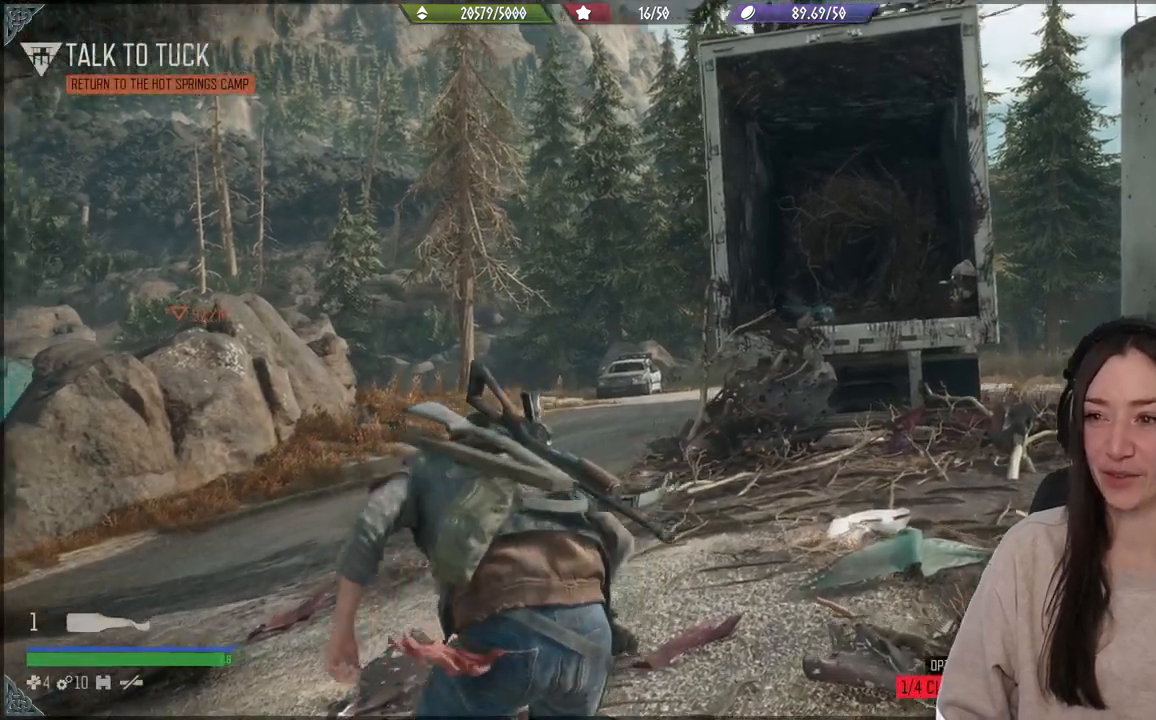
{"buttons": [], "left_stick": "up", "right_stick": "left", "events": [[333, "left_stick", "up"], [333, "right_stick", "left"]]}
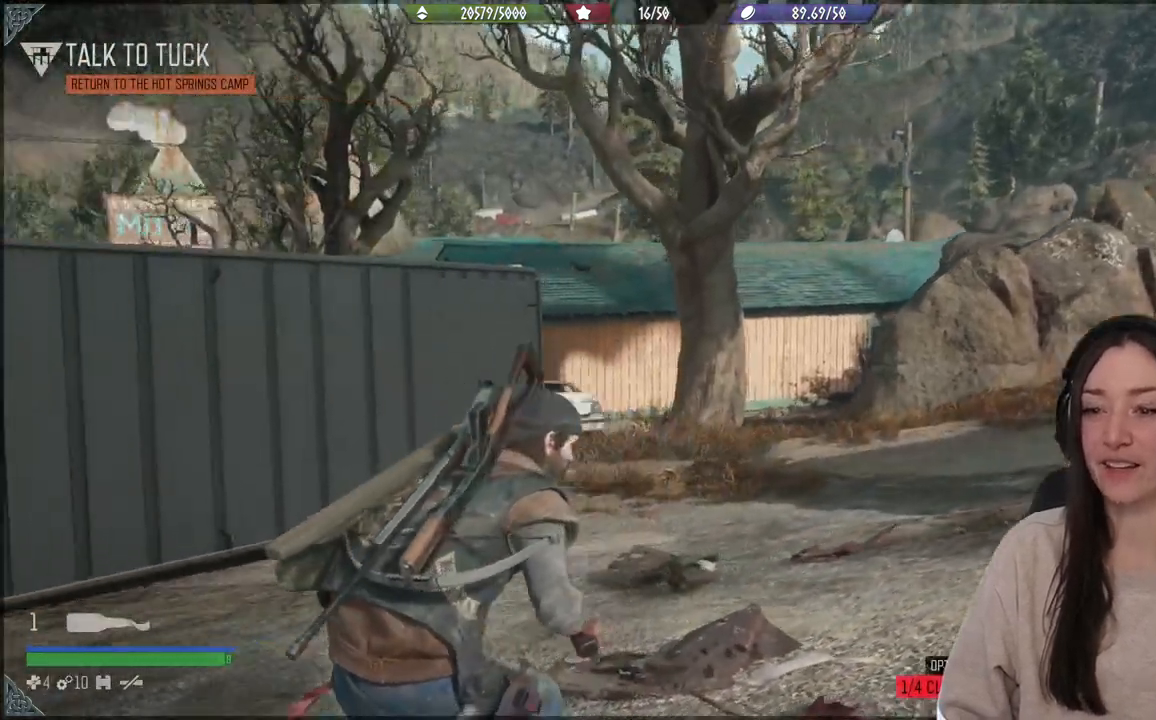
{"buttons": [], "left_stick": "down-right", "right_stick": "left", "events": [[333, "left_stick", "up-right"], [500, "left_stick", "down-right"]]}
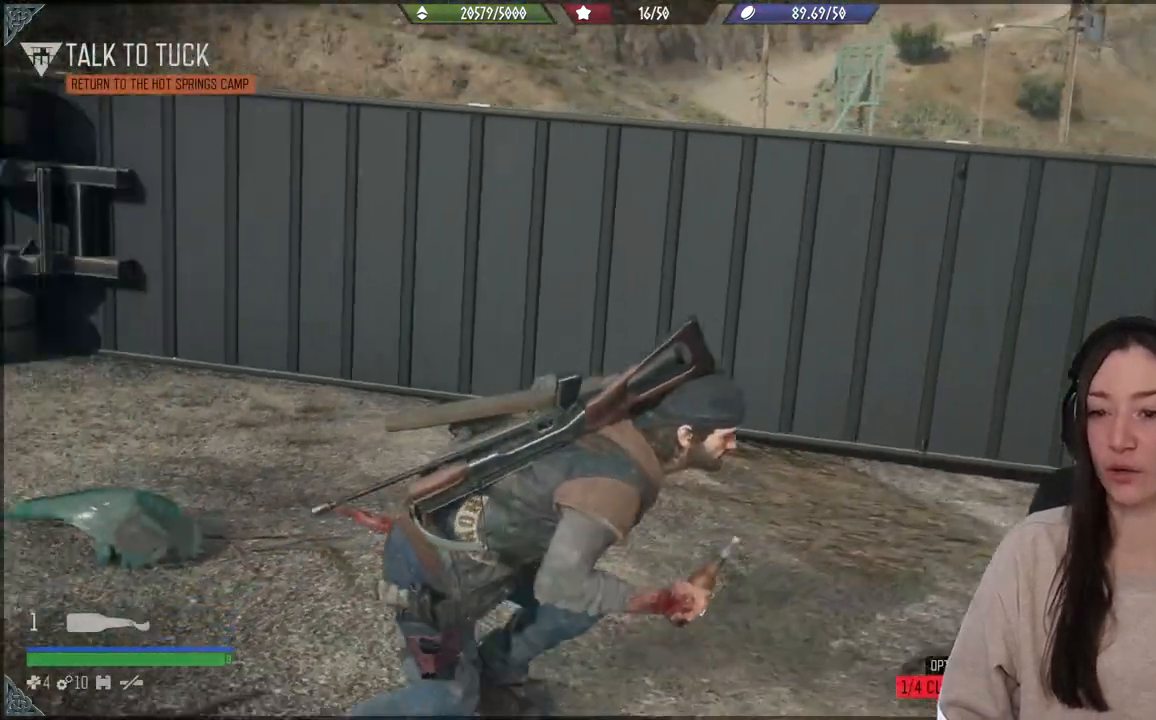
{"buttons": [], "left_stick": "down", "right_stick": "center", "events": [[133, "left_stick", "down"], [417, "right_stick", "center"]]}
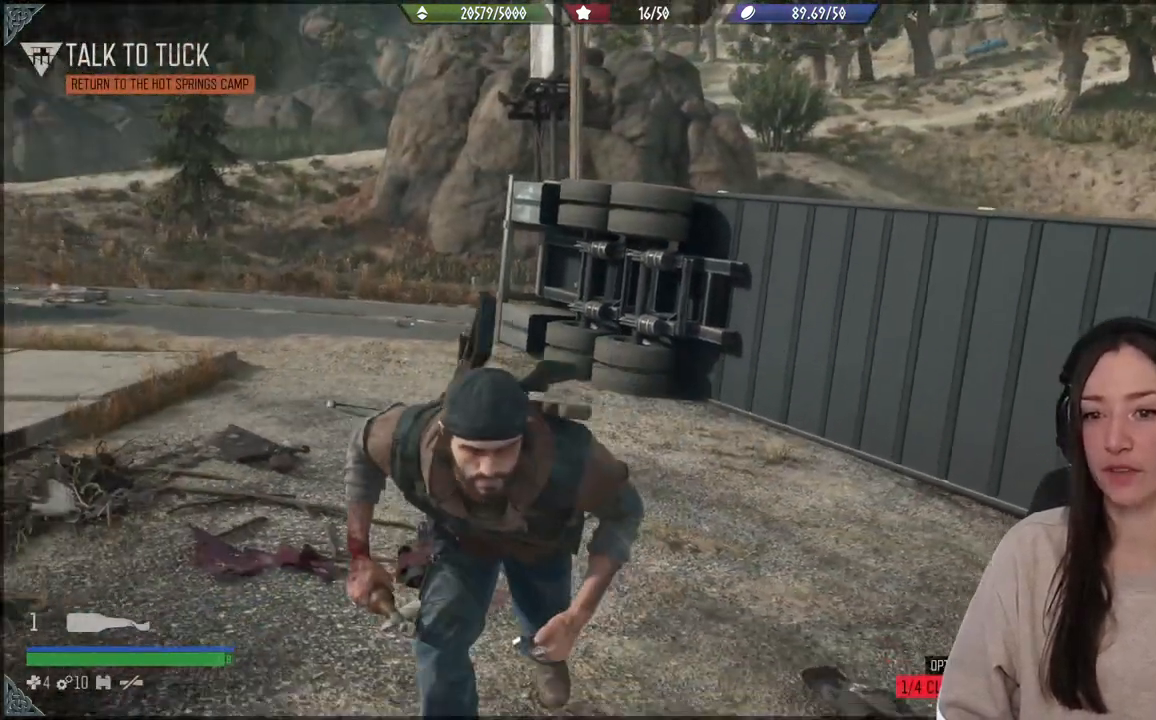
{"buttons": [], "left_stick": "center", "right_stick": "center", "events": [[183, "right_stick", "left"], [200, "left_stick", "right"], [467, "right_stick", "center"], [483, "left_stick", "center"]]}
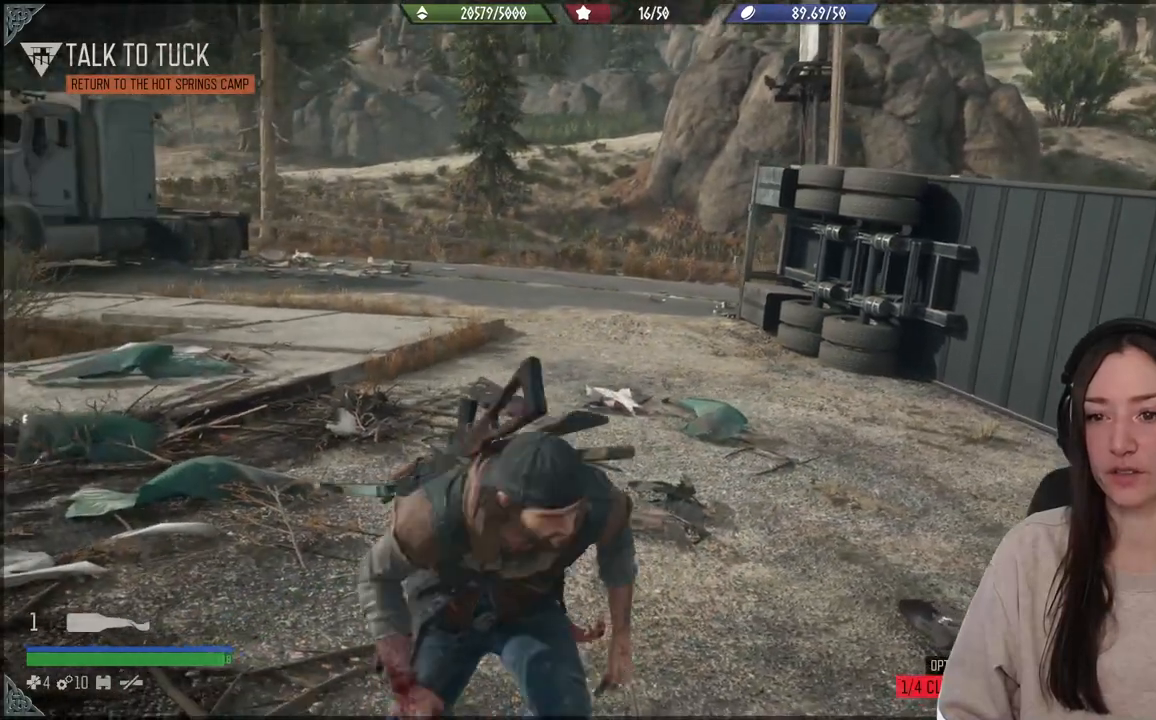
{"buttons": [], "left_stick": "center", "right_stick": "center", "events": [[233, "right_stick", "left"], [450, "right_stick", "center"]]}
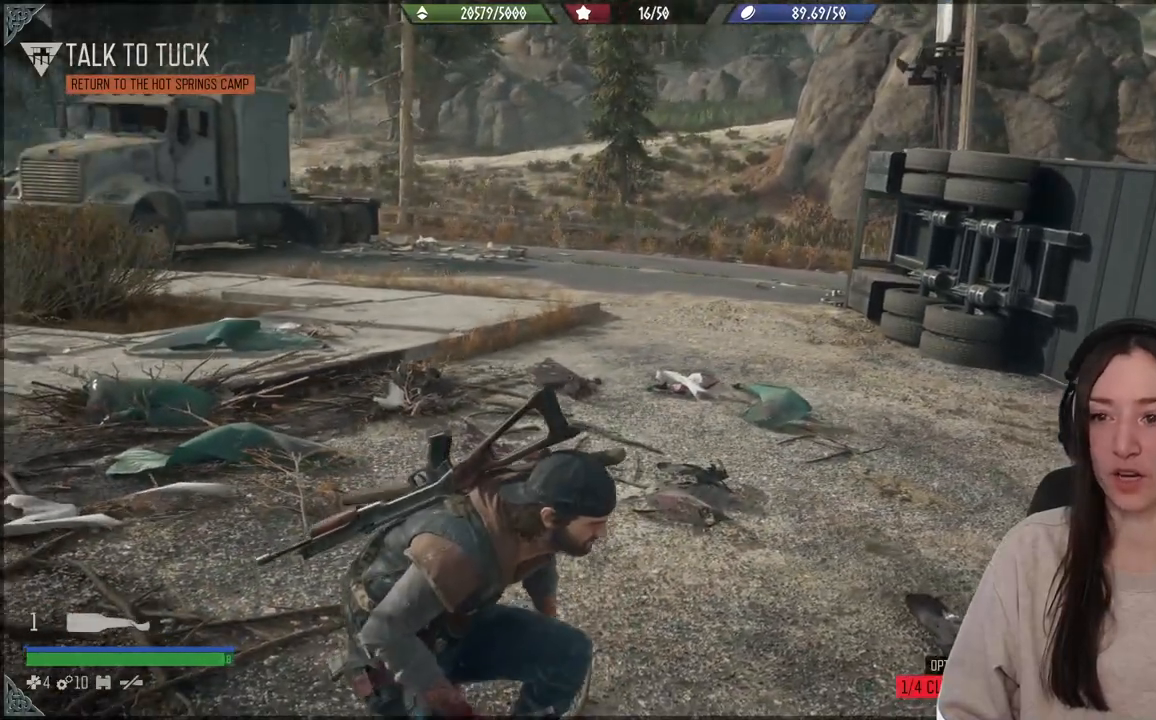
{"buttons": [], "left_stick": "down-right", "right_stick": "center", "events": [[500, "left_stick", "down-right"]]}
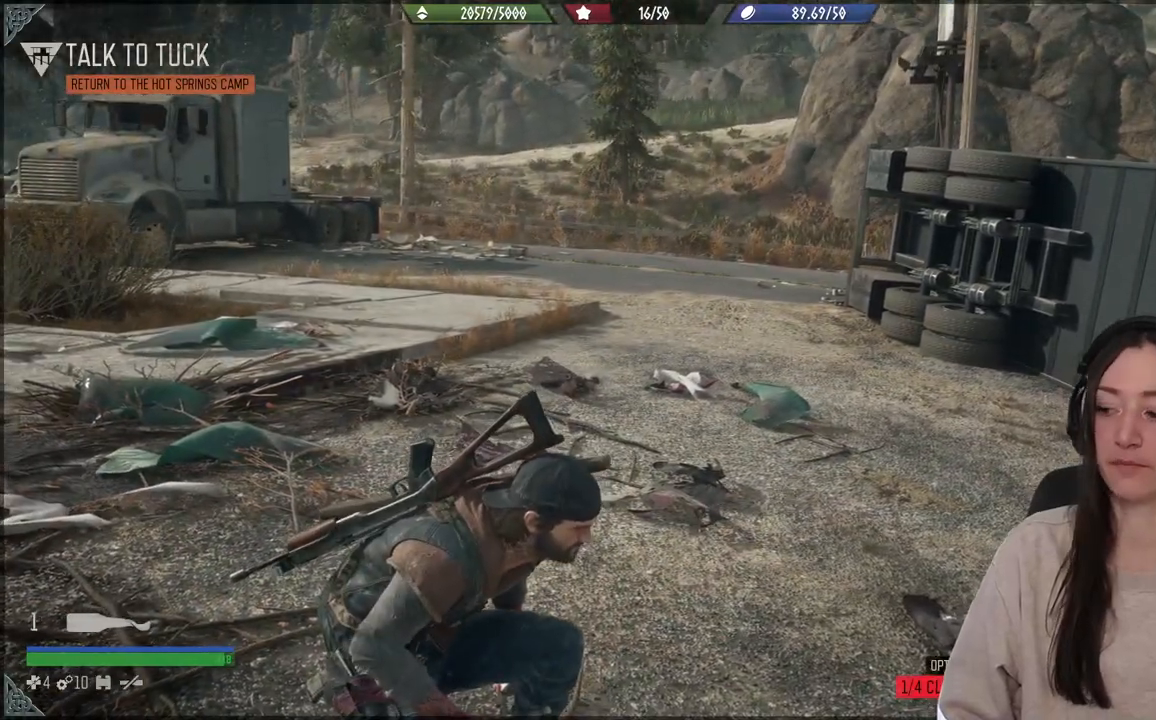
{"buttons": [], "left_stick": "down-right", "right_stick": "left", "events": [[67, "right_stick", "left"]]}
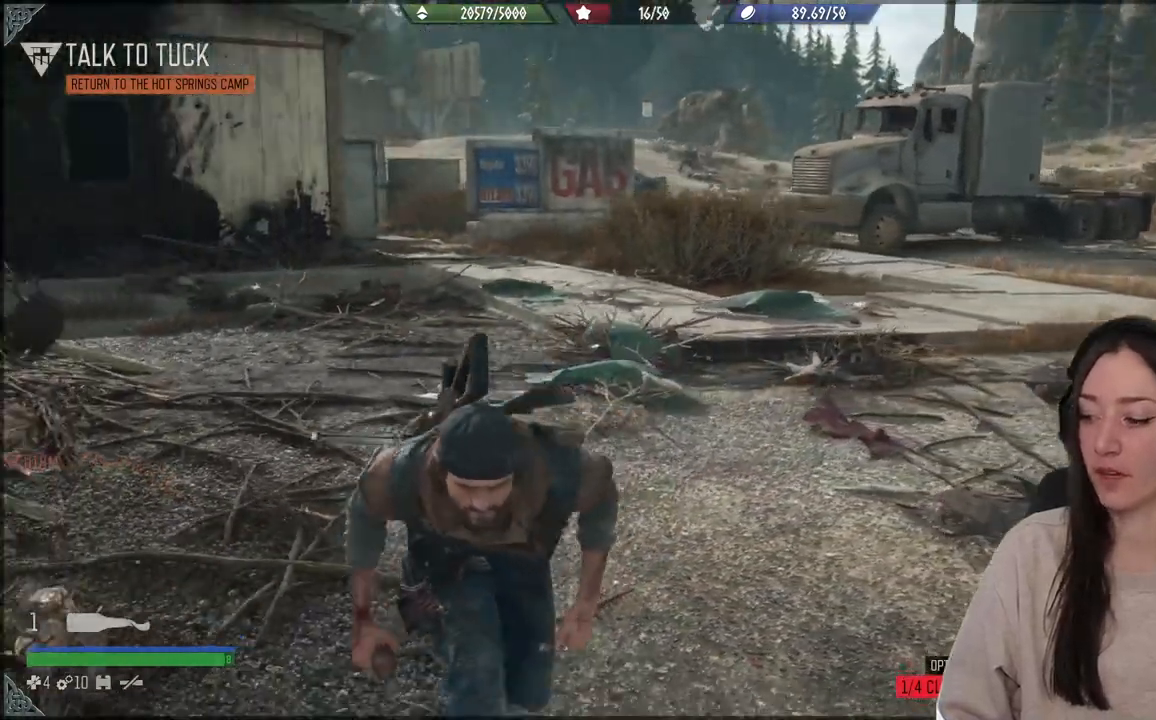
{"buttons": [], "left_stick": "center", "right_stick": "up-left", "events": [[17, "left_stick", "center"], [133, "right_stick", "center"], [383, "right_stick", "up-left"]]}
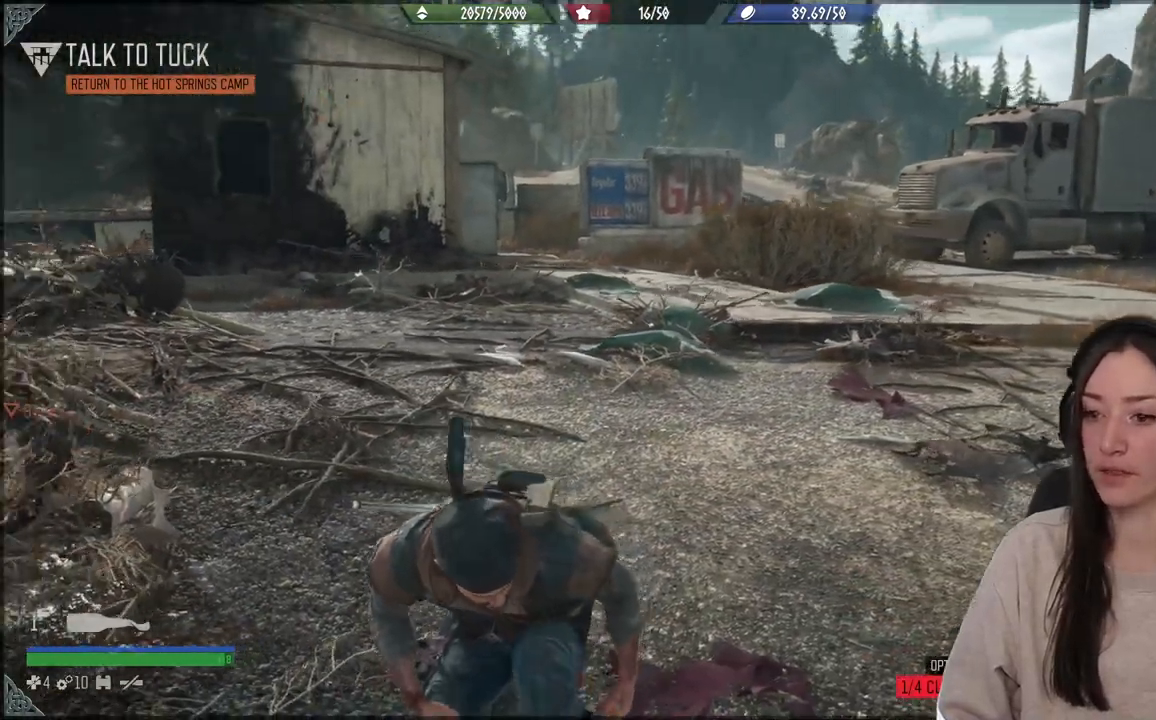
{"buttons": [], "left_stick": "center", "right_stick": "center", "events": [[200, "right_stick", "center"]]}
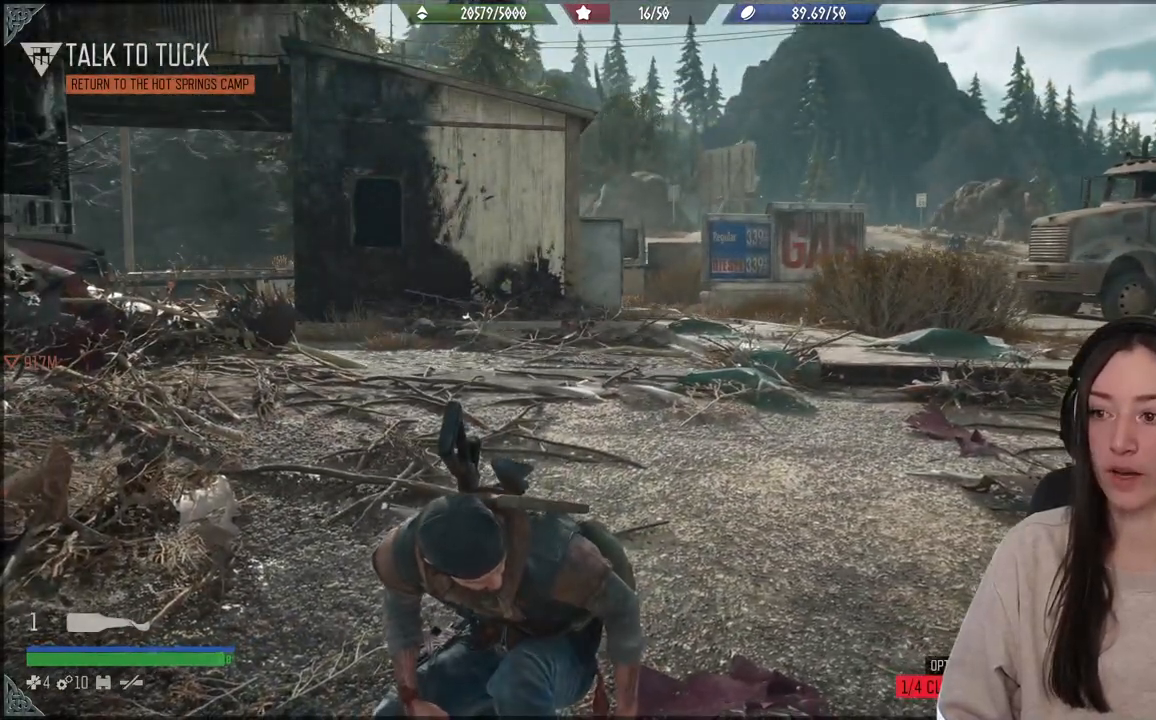
{"buttons": [], "left_stick": "up-right", "right_stick": "center", "events": [[267, "right_stick", "left"], [450, "right_stick", "center"], [467, "left_stick", "up-right"]]}
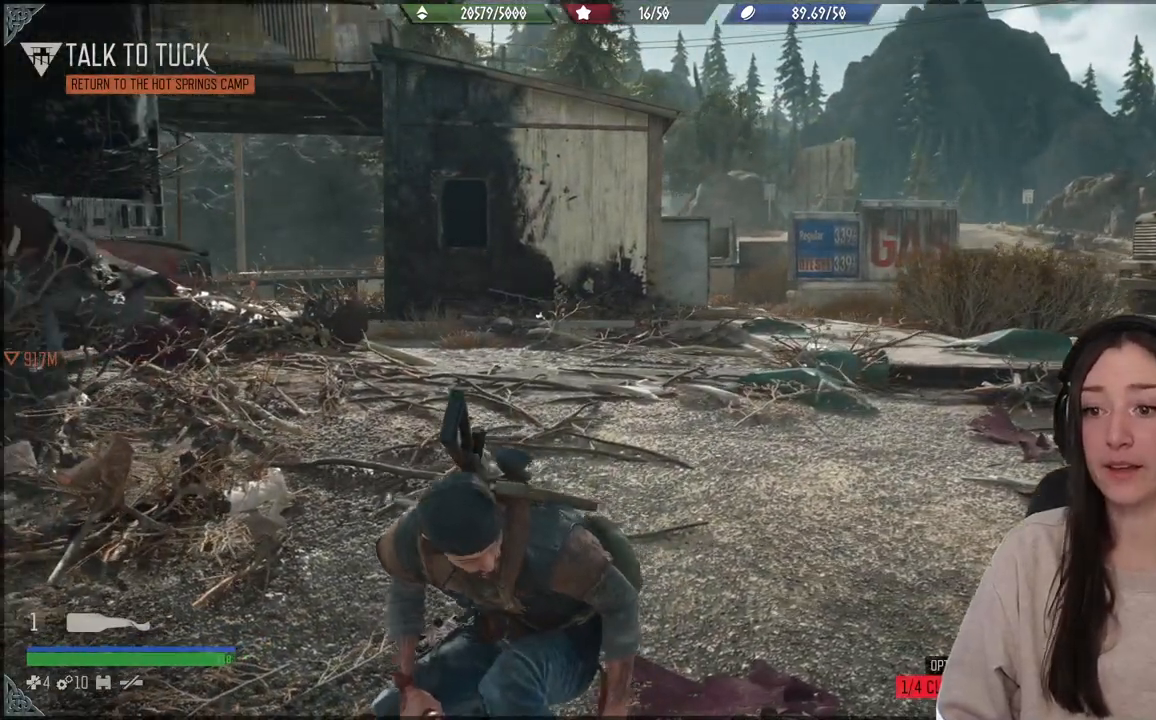
{"buttons": [], "left_stick": "right", "right_stick": "down-right", "events": [[367, "right_stick", "down"], [500, "left_stick", "right"], [500, "right_stick", "down-right"]]}
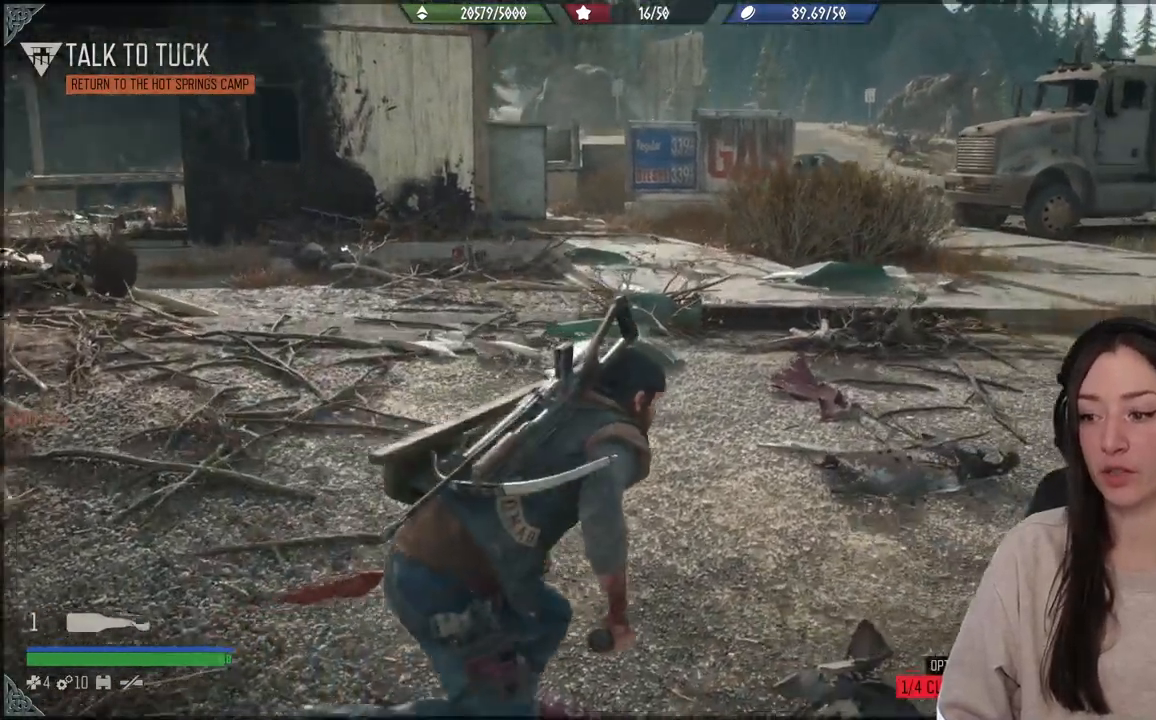
{"buttons": [], "left_stick": "center", "right_stick": "center", "events": [[50, "right_stick", "center"], [300, "left_stick", "center"]]}